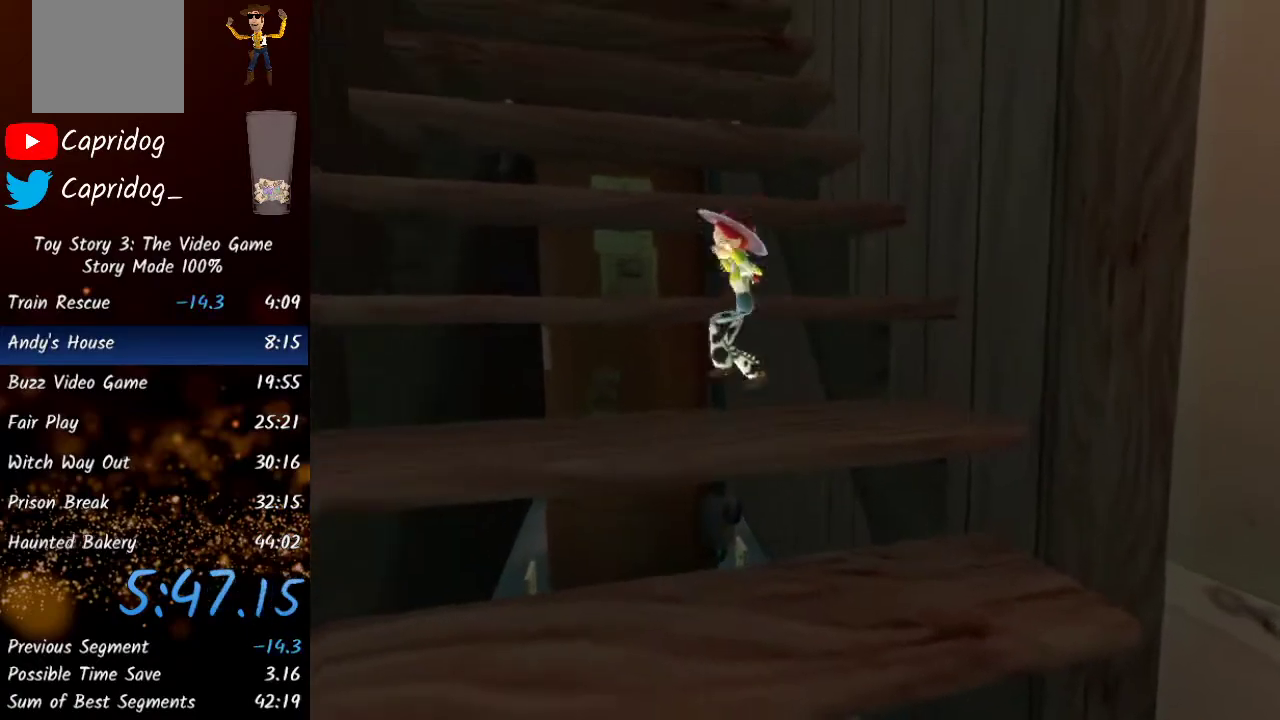
Gameplay with a controller (Xbox layout); each line is a JSON object with the inputs held at the frame after it. "events" lists button and stick changes between this image and that frame as [ms after this image, input, new state], when the widget could be followed in between. Not read: right_stick.
{"buttons": [], "left_stick": "right", "events": [[133, "left_stick", "up-left"], [217, "A", "up"], [333, "left_stick", "up-right"], [417, "left_stick", "right"]]}
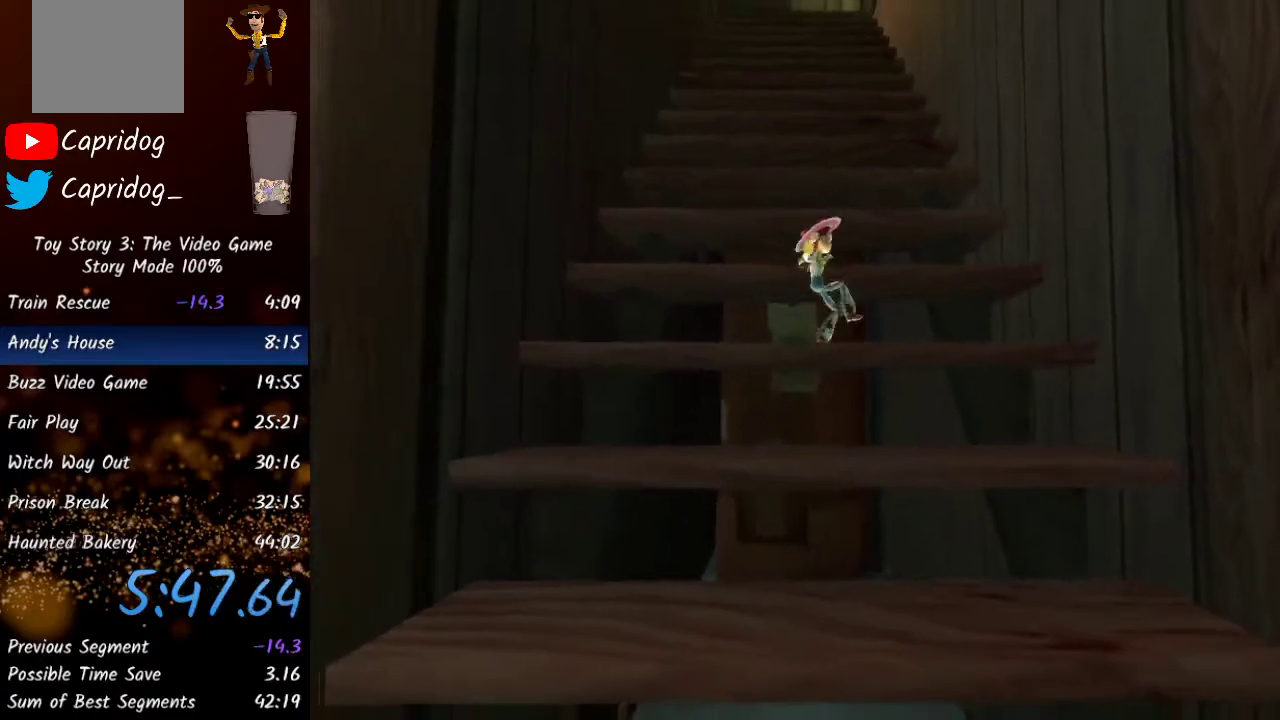
{"buttons": [], "left_stick": "up-left", "events": [[67, "A", "down"], [183, "left_stick", "up"], [350, "A", "up"], [383, "left_stick", "up-left"]]}
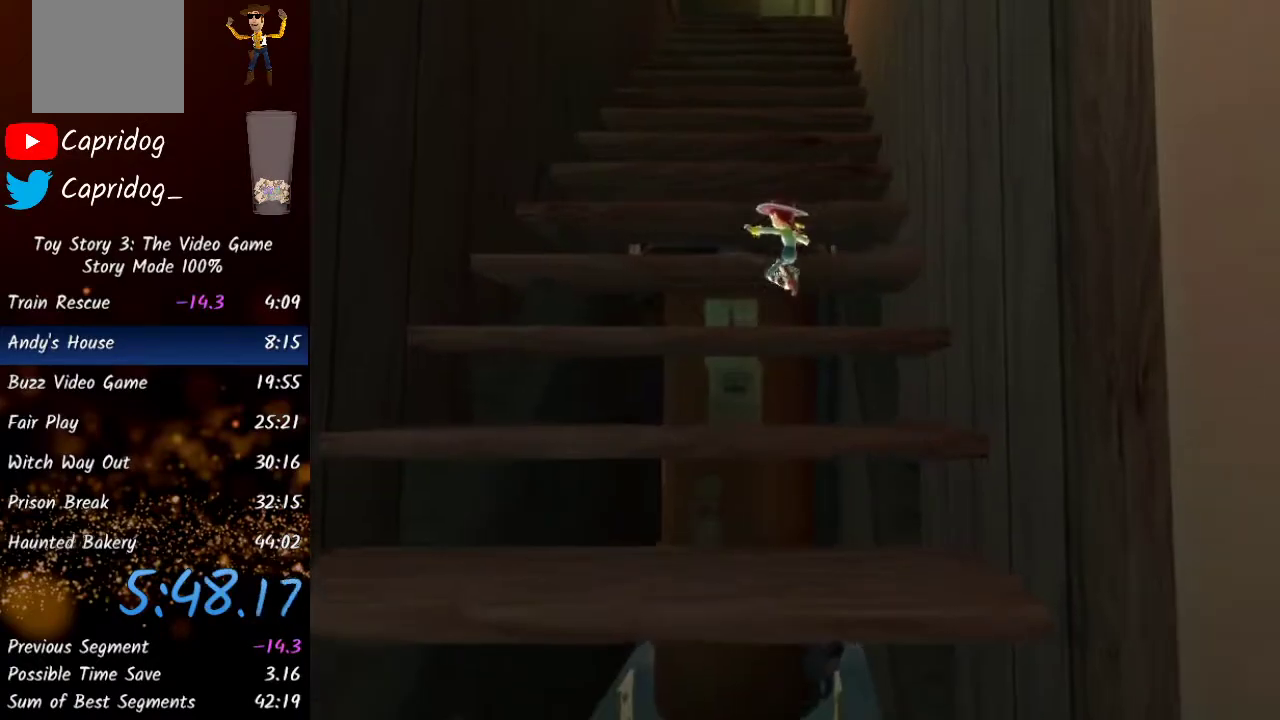
{"buttons": [], "left_stick": "up", "events": [[117, "A", "down"], [417, "A", "up"], [433, "left_stick", "up"]]}
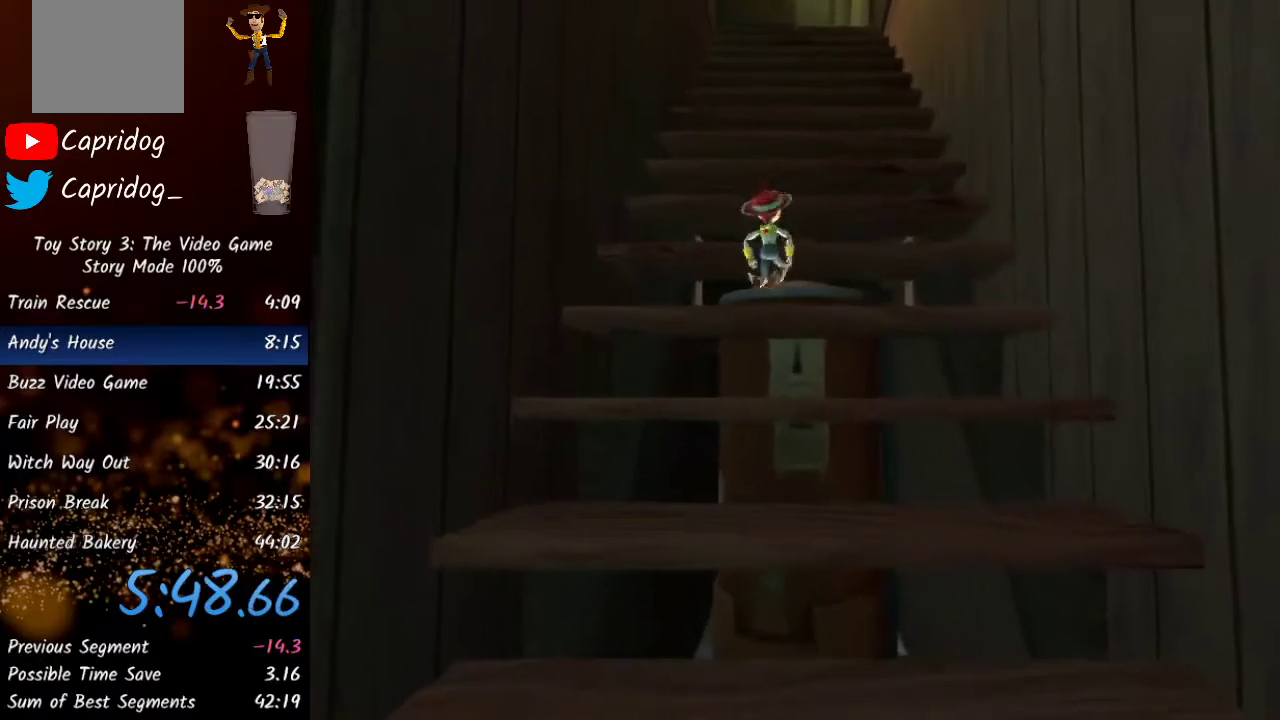
{"buttons": [], "left_stick": "up-right", "events": [[33, "left_stick", "up-right"], [133, "left_stick", "right"], [183, "A", "down"], [350, "left_stick", "up-right"], [467, "A", "up"]]}
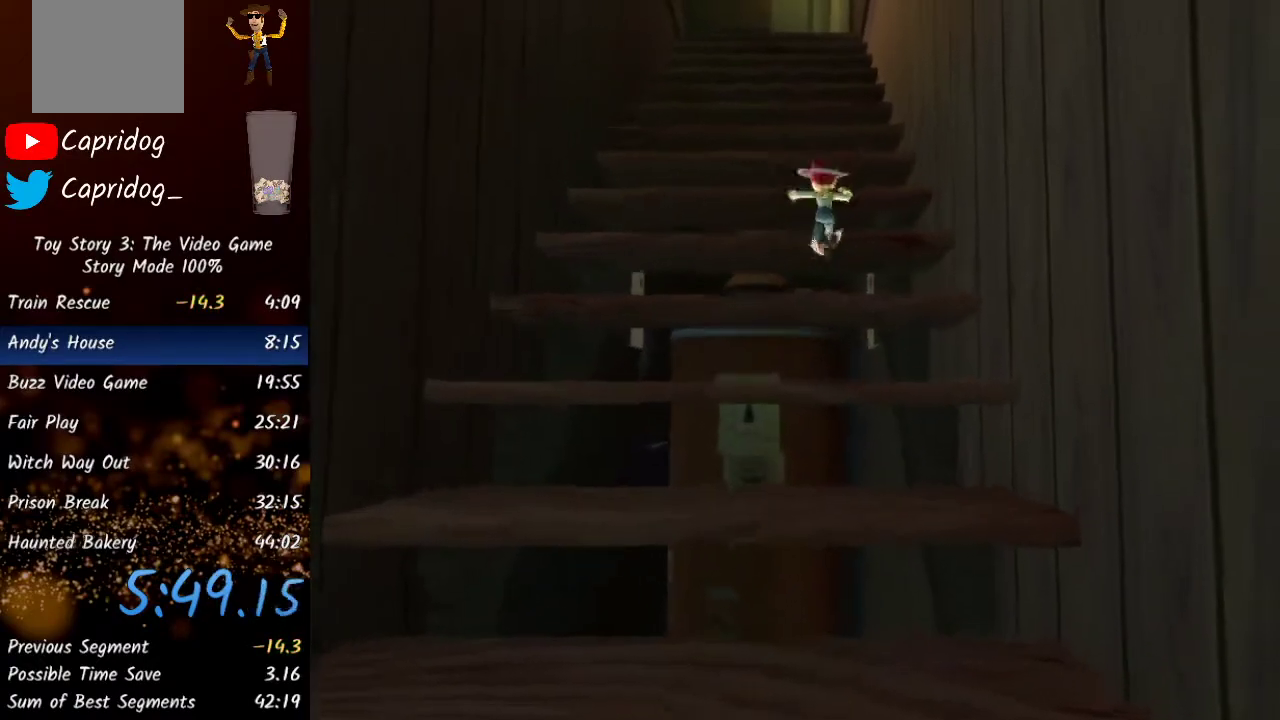
{"buttons": ["A"], "left_stick": "up-left", "events": [[17, "left_stick", "up-left"], [133, "left_stick", "left"], [267, "A", "down"], [350, "left_stick", "up-left"]]}
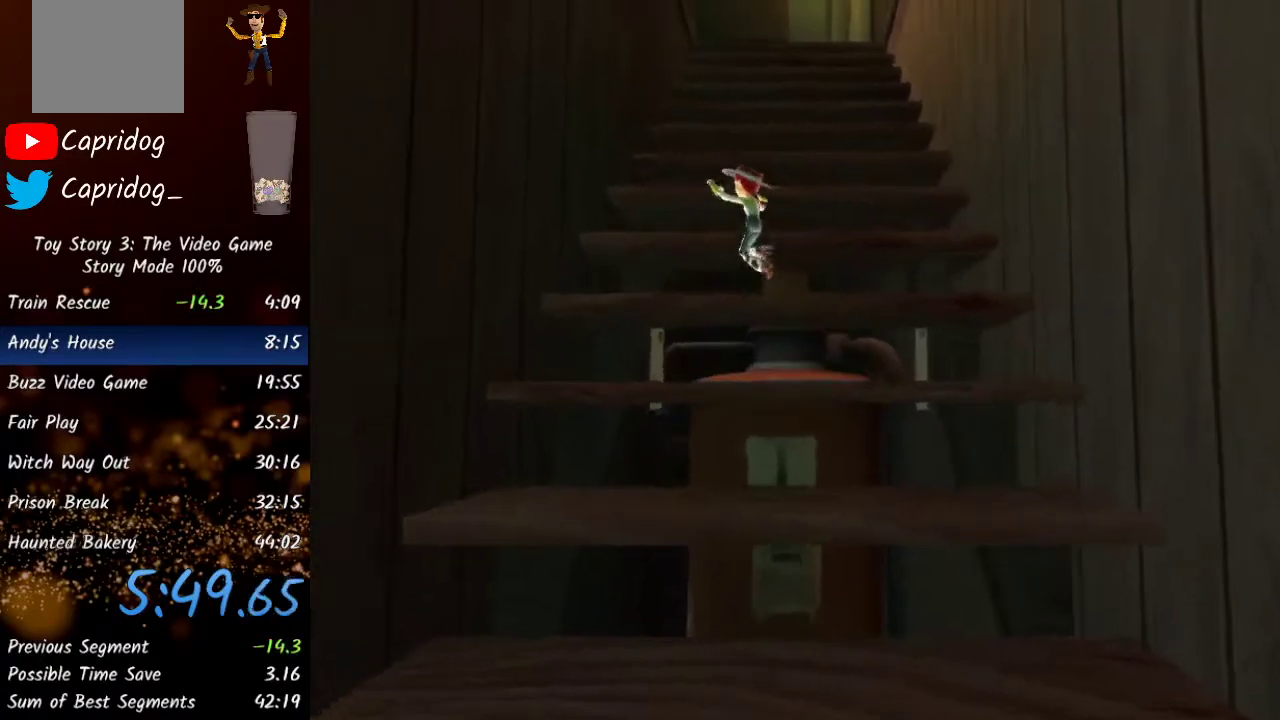
{"buttons": ["A"], "left_stick": "up-right", "events": [[50, "A", "up"], [117, "left_stick", "up-right"], [167, "left_stick", "right"], [333, "A", "down"], [483, "left_stick", "up-right"]]}
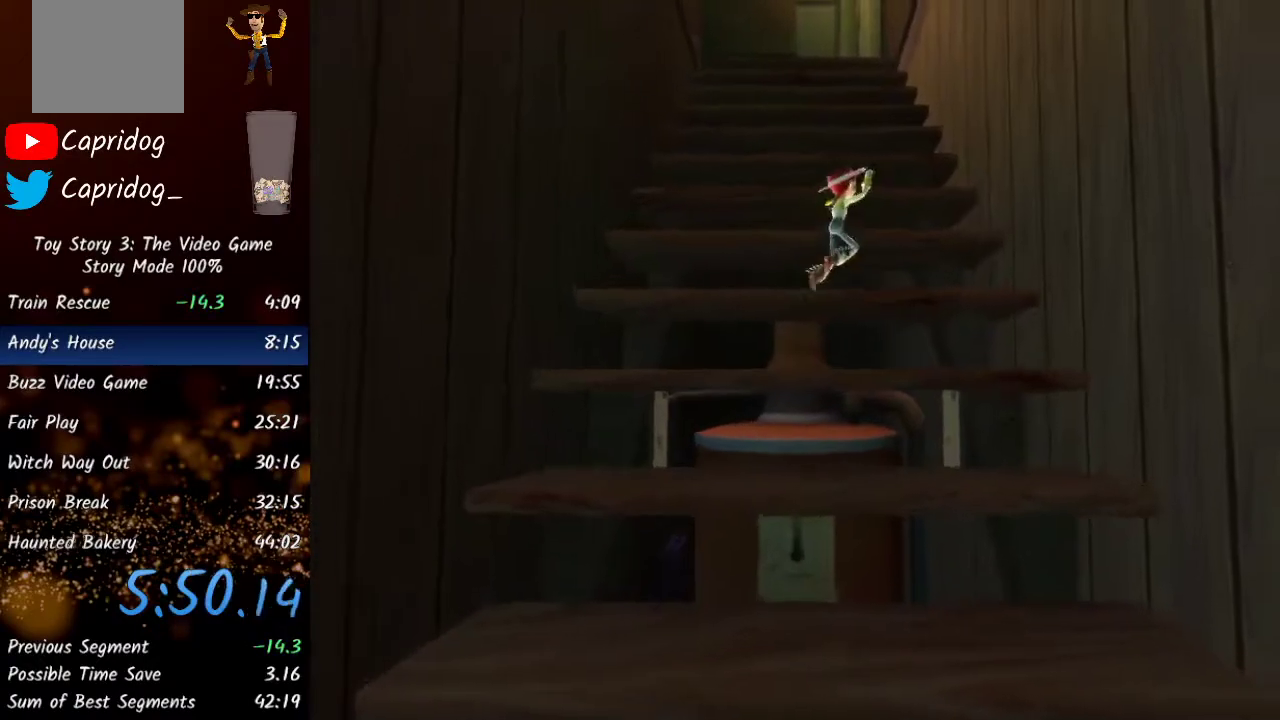
{"buttons": ["A"], "left_stick": "up-left", "events": [[150, "A", "up"], [183, "left_stick", "up-left"], [300, "left_stick", "left"], [400, "A", "down"], [500, "left_stick", "up-left"]]}
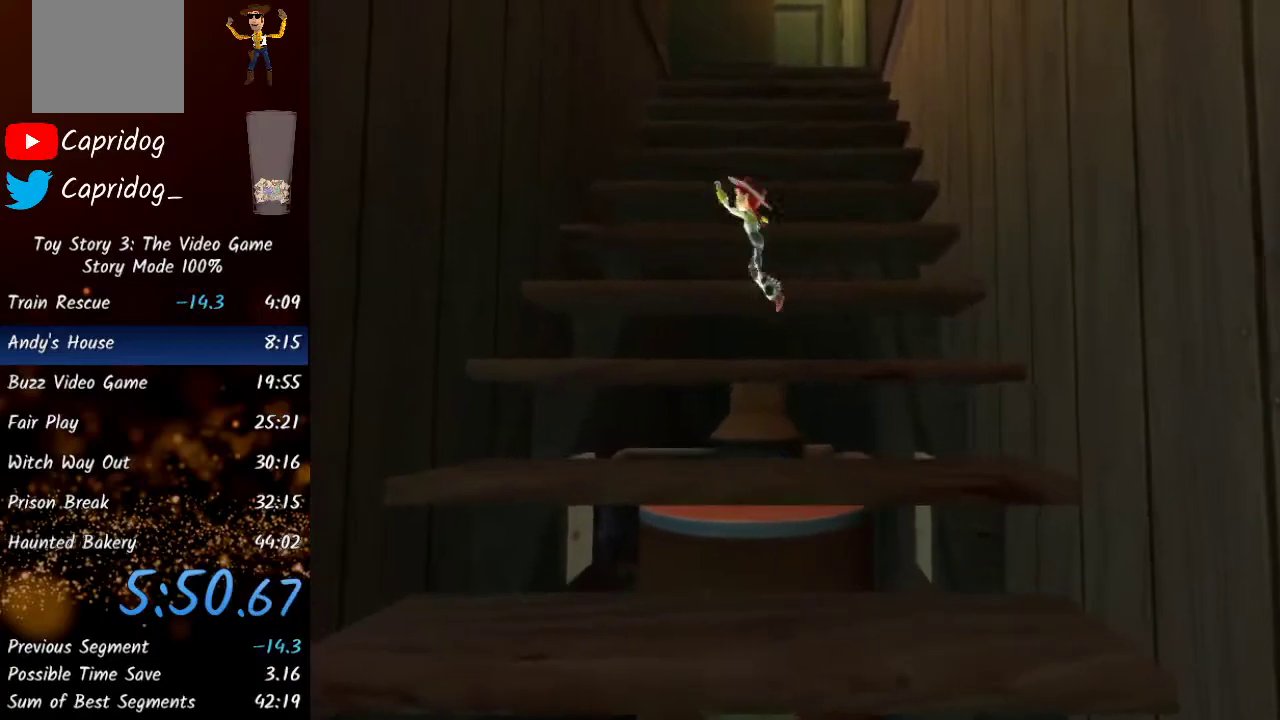
{"buttons": ["A"], "left_stick": "right", "events": [[233, "A", "up"], [250, "left_stick", "up-right"], [350, "left_stick", "right"], [467, "A", "down"]]}
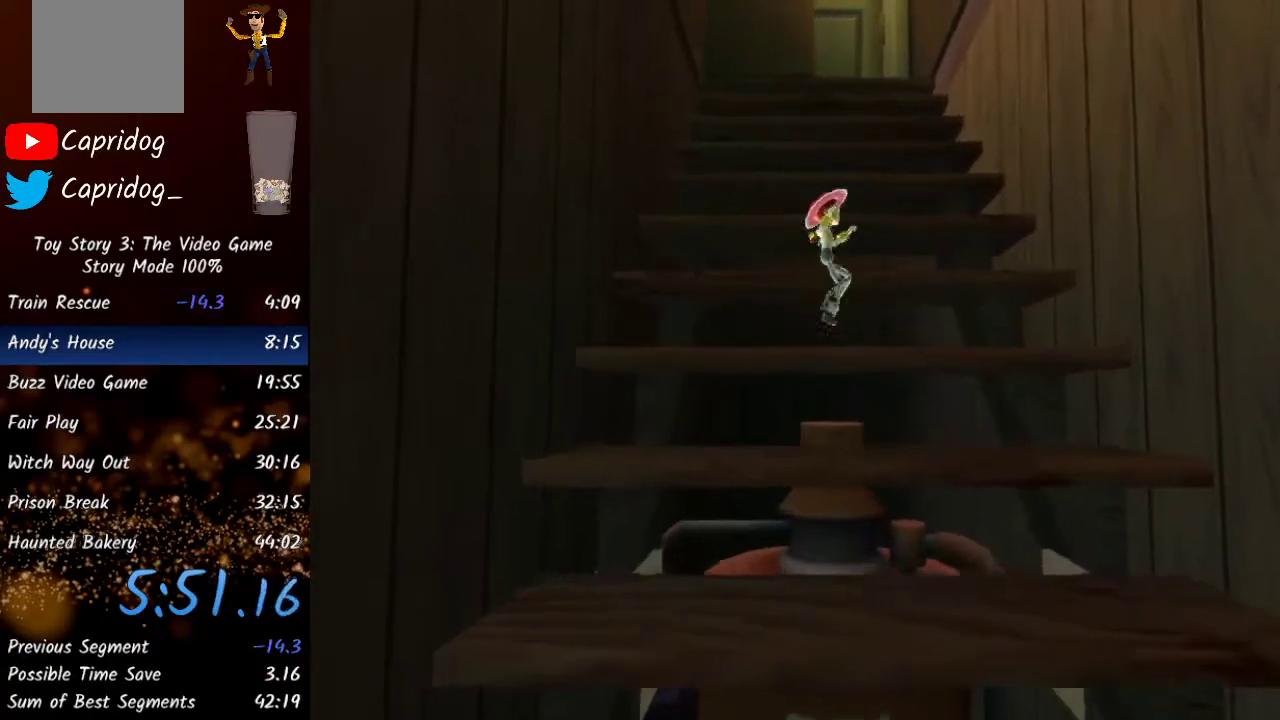
{"buttons": [], "left_stick": "left", "events": [[167, "left_stick", "up-right"], [300, "A", "up"], [333, "left_stick", "up-left"], [467, "left_stick", "left"]]}
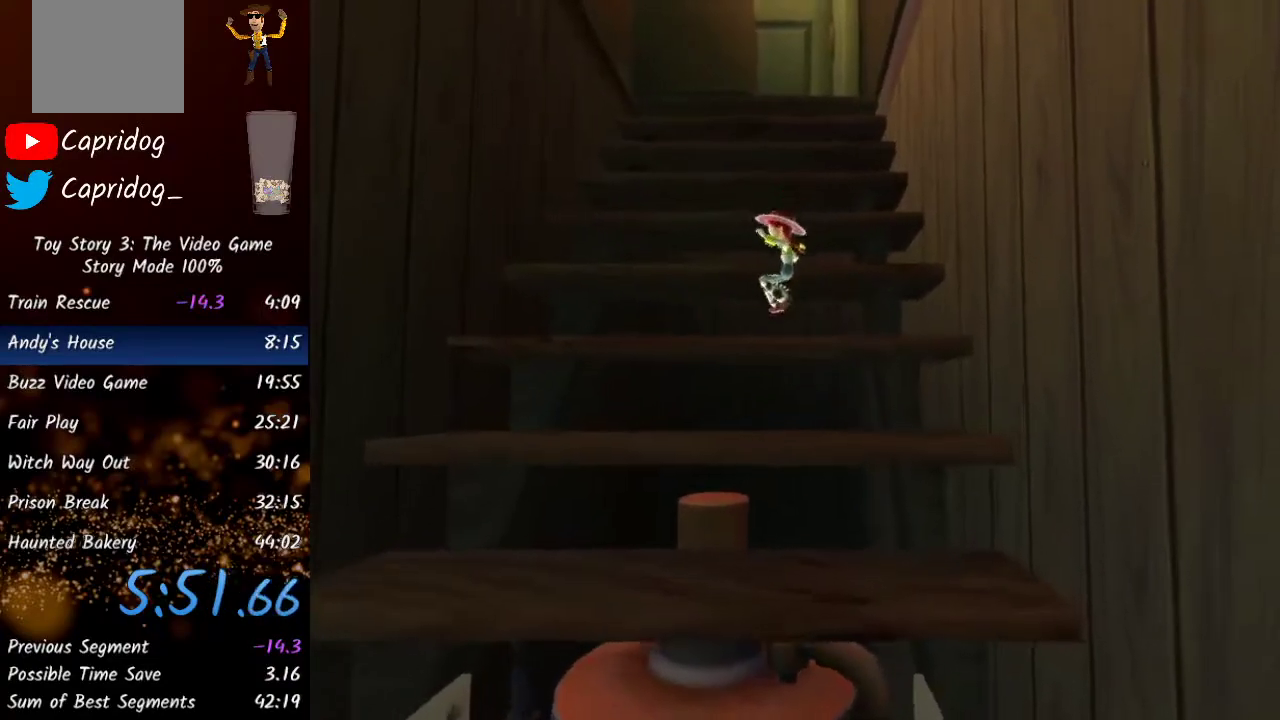
{"buttons": [], "left_stick": "right", "events": [[17, "A", "down"], [217, "left_stick", "up-left"], [317, "left_stick", "up"], [367, "A", "up"], [467, "left_stick", "right"]]}
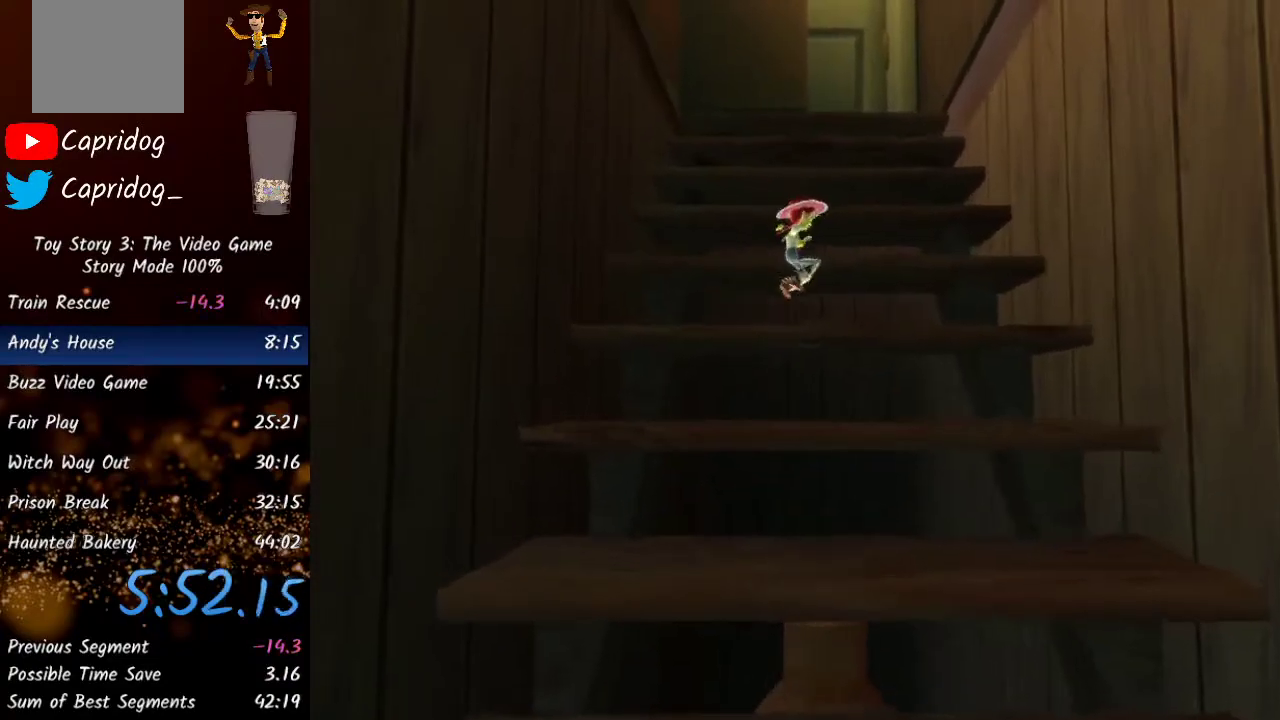
{"buttons": [], "left_stick": "left", "events": [[67, "A", "down"], [383, "left_stick", "up"], [400, "A", "up"], [483, "left_stick", "left"]]}
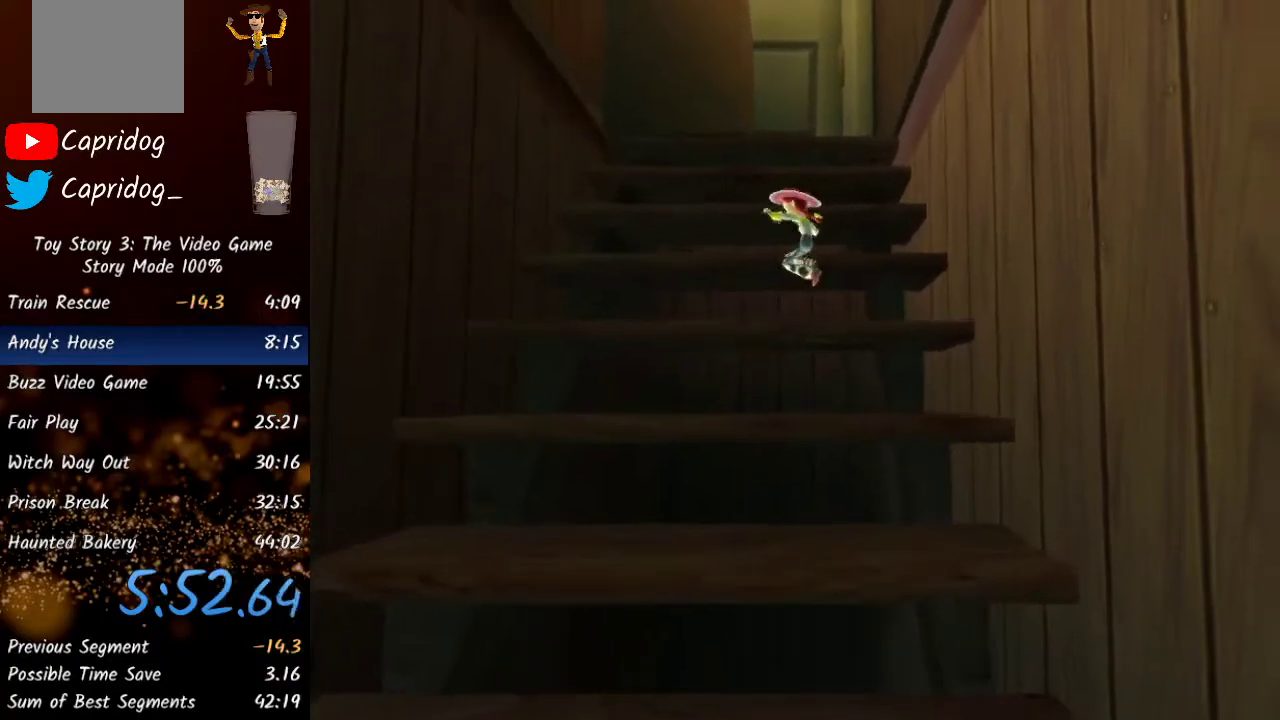
{"buttons": [], "left_stick": "up-right", "events": [[150, "A", "down"], [367, "left_stick", "up"], [483, "A", "up"], [483, "left_stick", "up-right"]]}
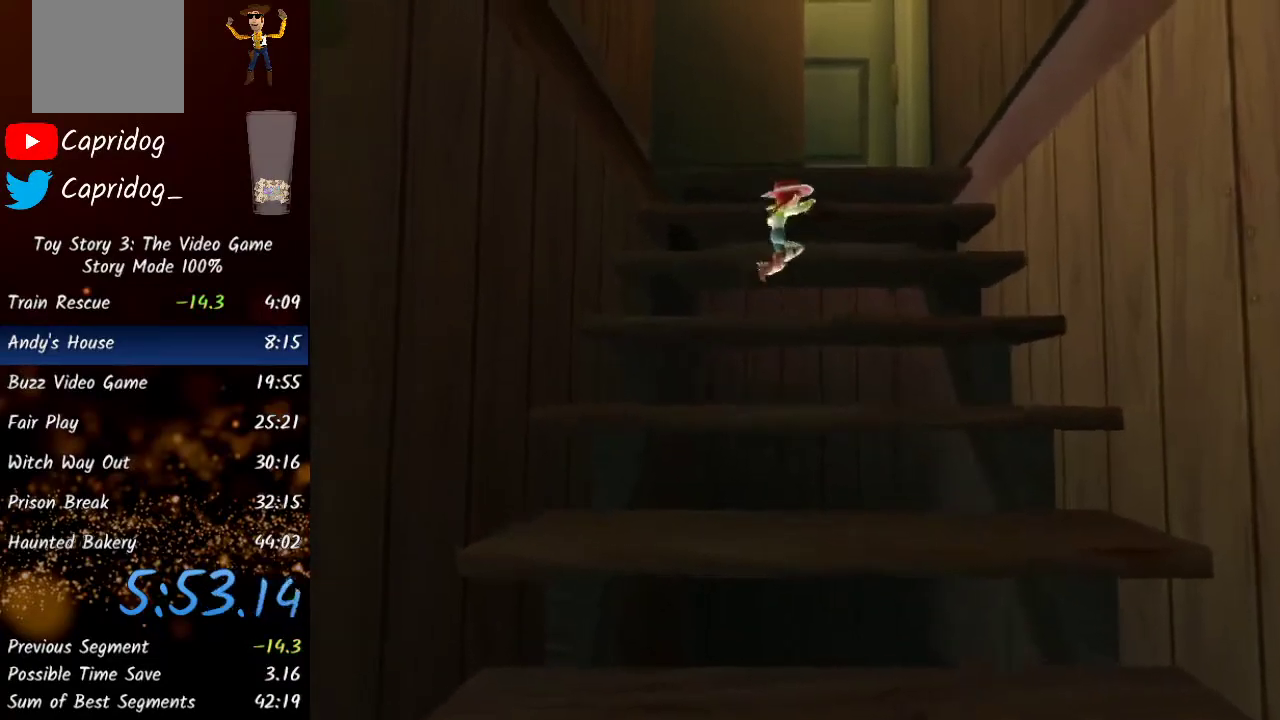
{"buttons": [], "left_stick": "up", "events": [[50, "left_stick", "right"], [217, "A", "down"], [383, "left_stick", "up-right"], [483, "left_stick", "up"], [500, "A", "up"]]}
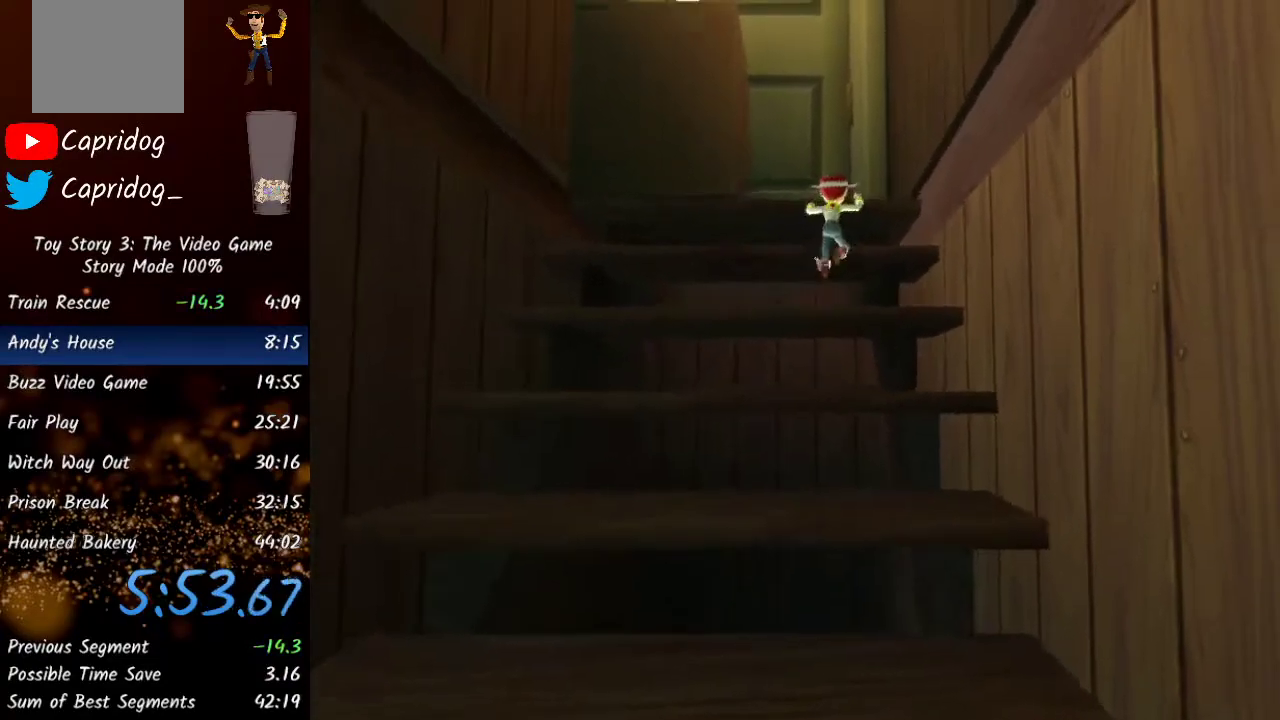
{"buttons": ["A"], "left_stick": "up", "events": [[117, "left_stick", "up-left"], [267, "A", "down"], [467, "left_stick", "up"]]}
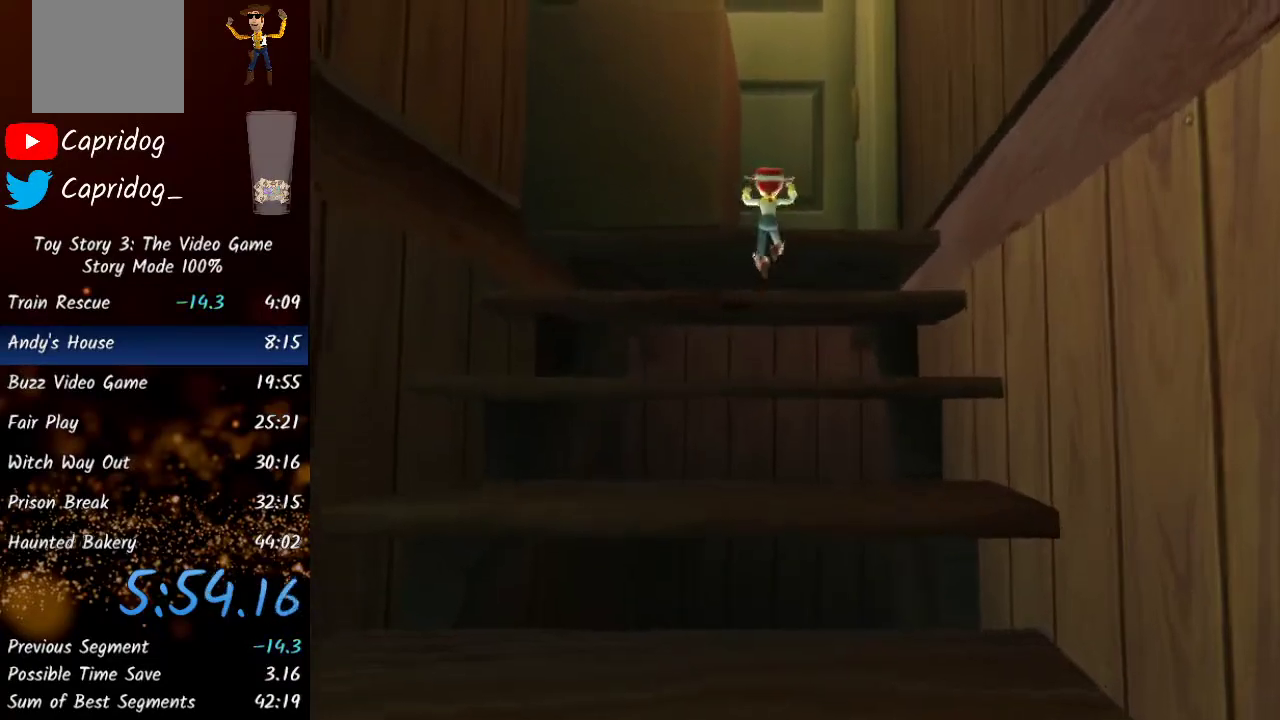
{"buttons": ["A"], "left_stick": "up-right", "events": [[50, "A", "up"], [200, "left_stick", "up-right"], [350, "A", "down"]]}
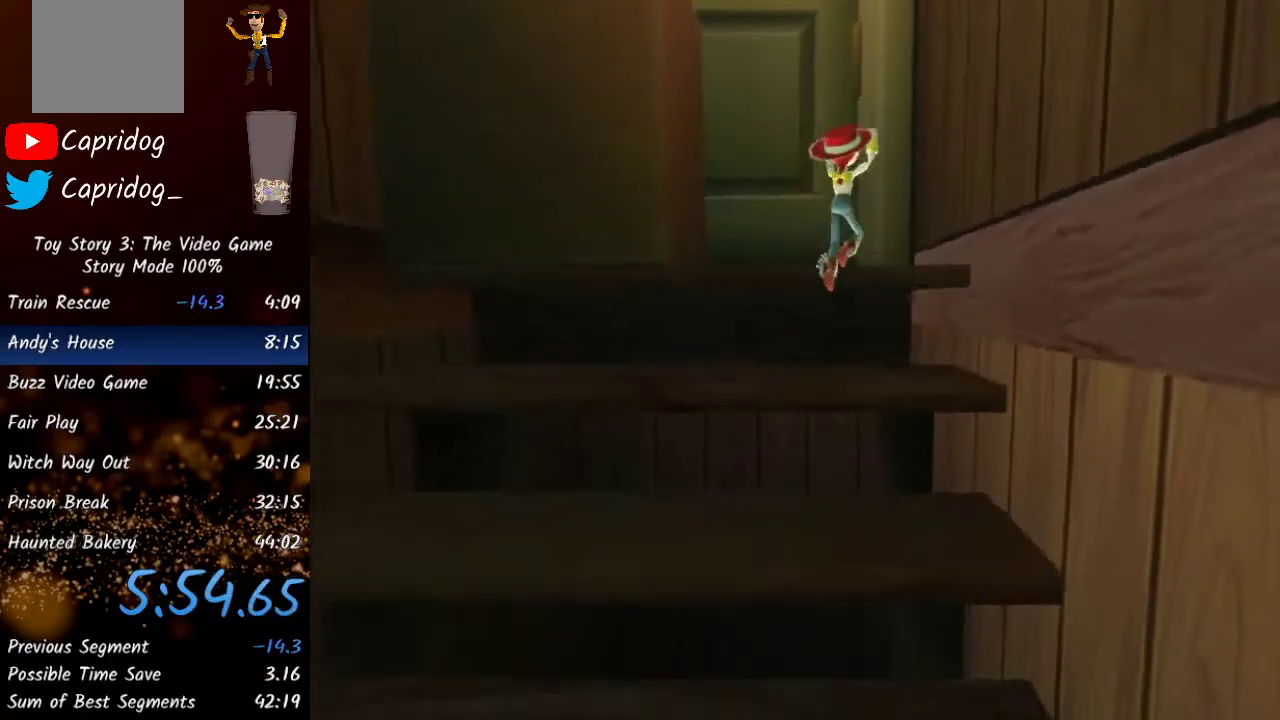
{"buttons": [], "left_stick": "right", "events": [[33, "A", "up"], [183, "A", "down"], [367, "A", "up"], [500, "left_stick", "right"]]}
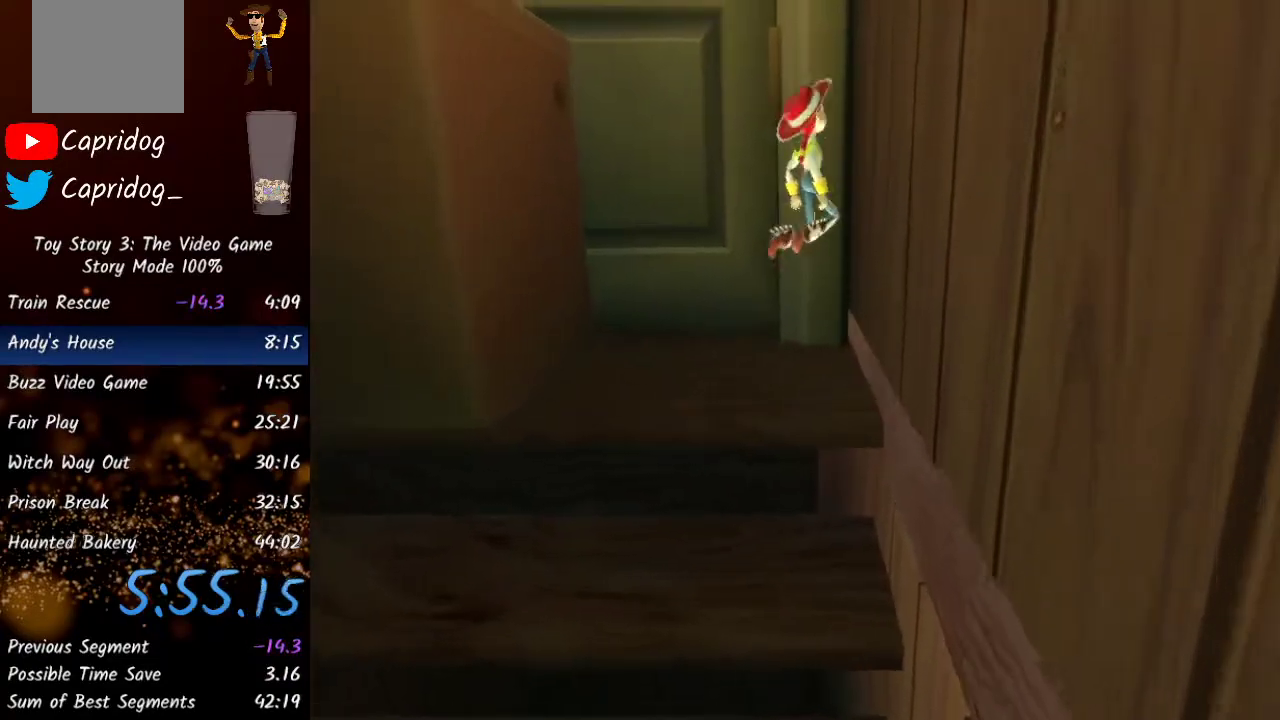
{"buttons": [], "left_stick": "left", "events": [[117, "X", "down"], [217, "X", "up"], [217, "left_stick", "left"]]}
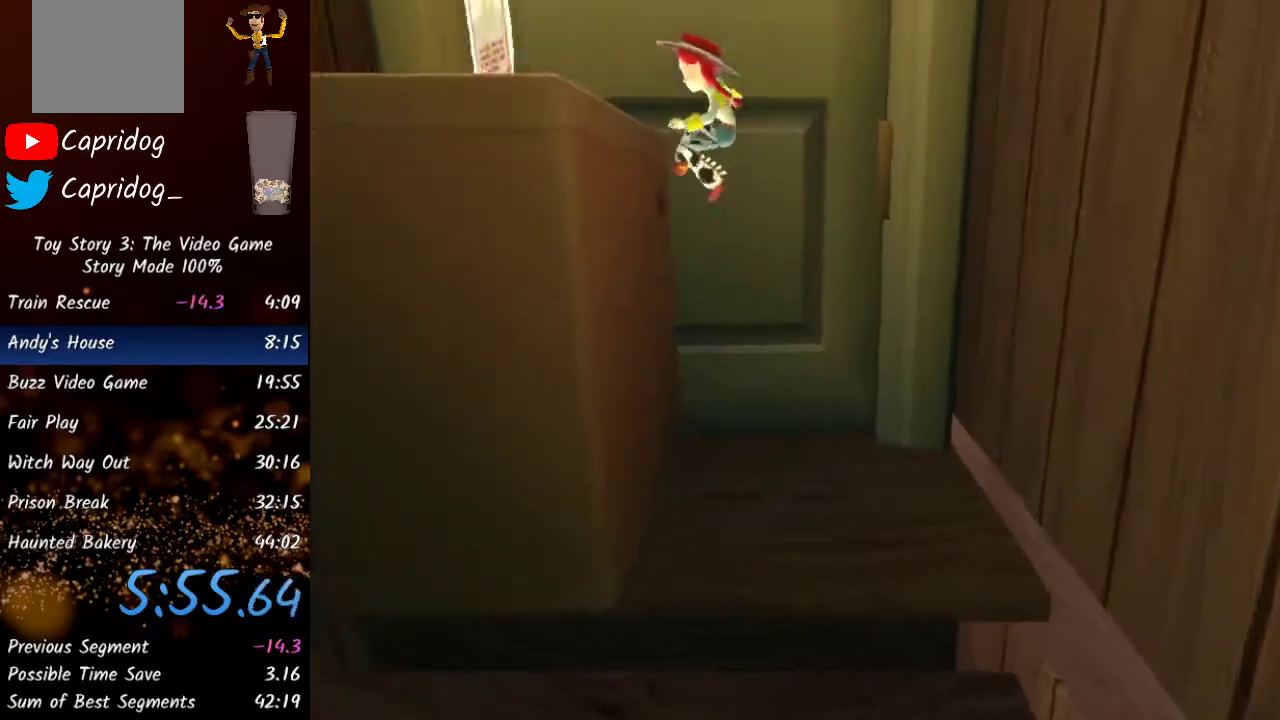
{"buttons": ["A"], "left_stick": "left", "events": [[367, "A", "down"], [417, "A", "up"], [500, "A", "down"]]}
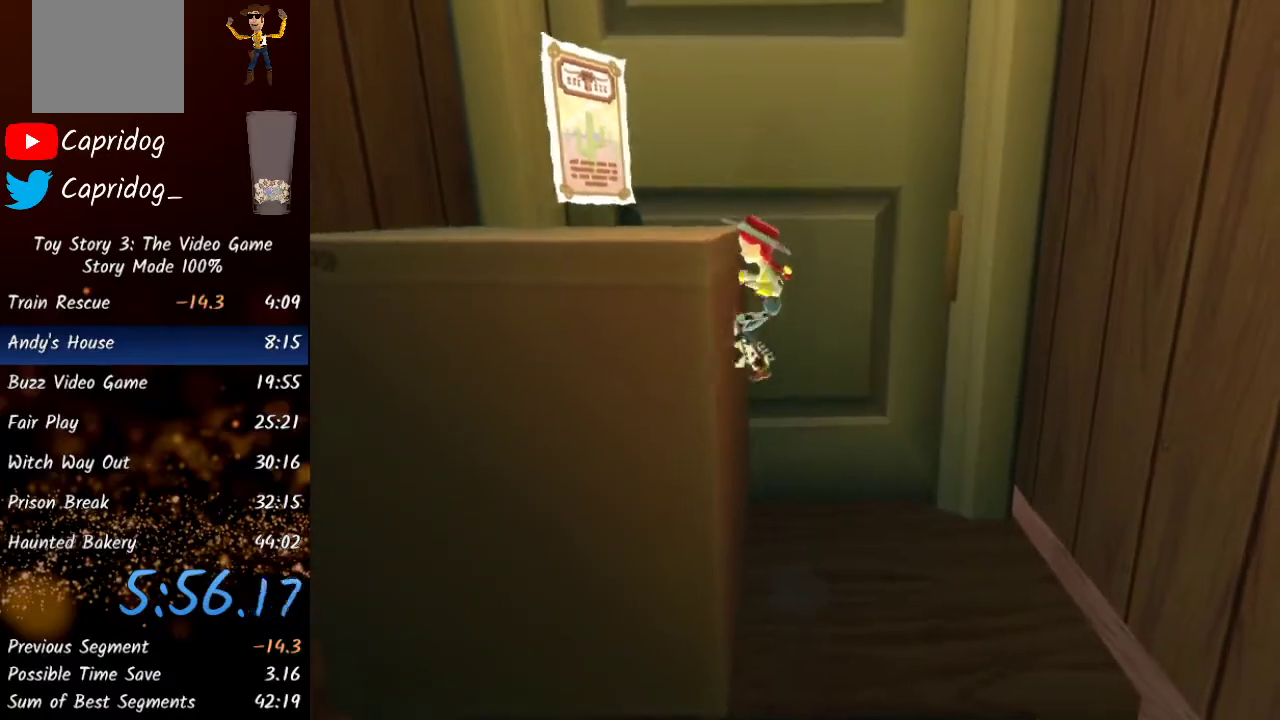
{"buttons": [], "left_stick": "left", "events": [[100, "A", "up"], [150, "A", "down"], [250, "A", "up"]]}
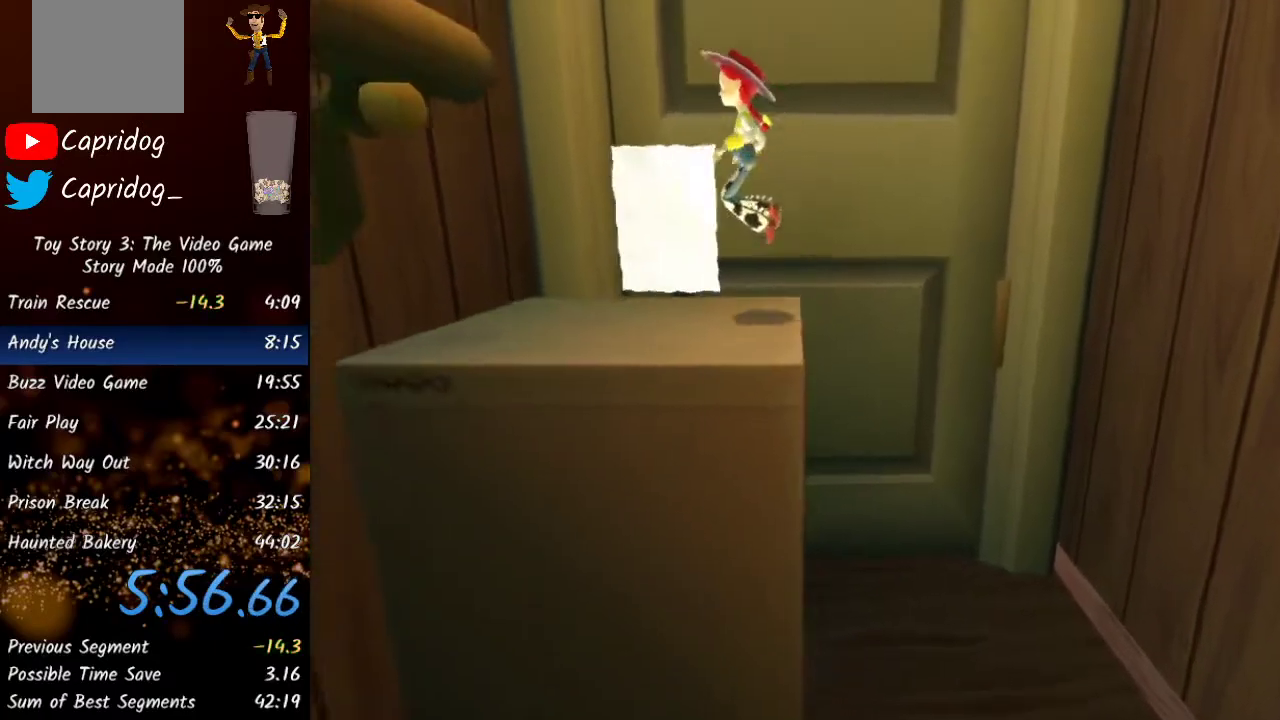
{"buttons": ["A"], "left_stick": "up-left", "events": [[333, "left_stick", "up-left"], [450, "A", "down"]]}
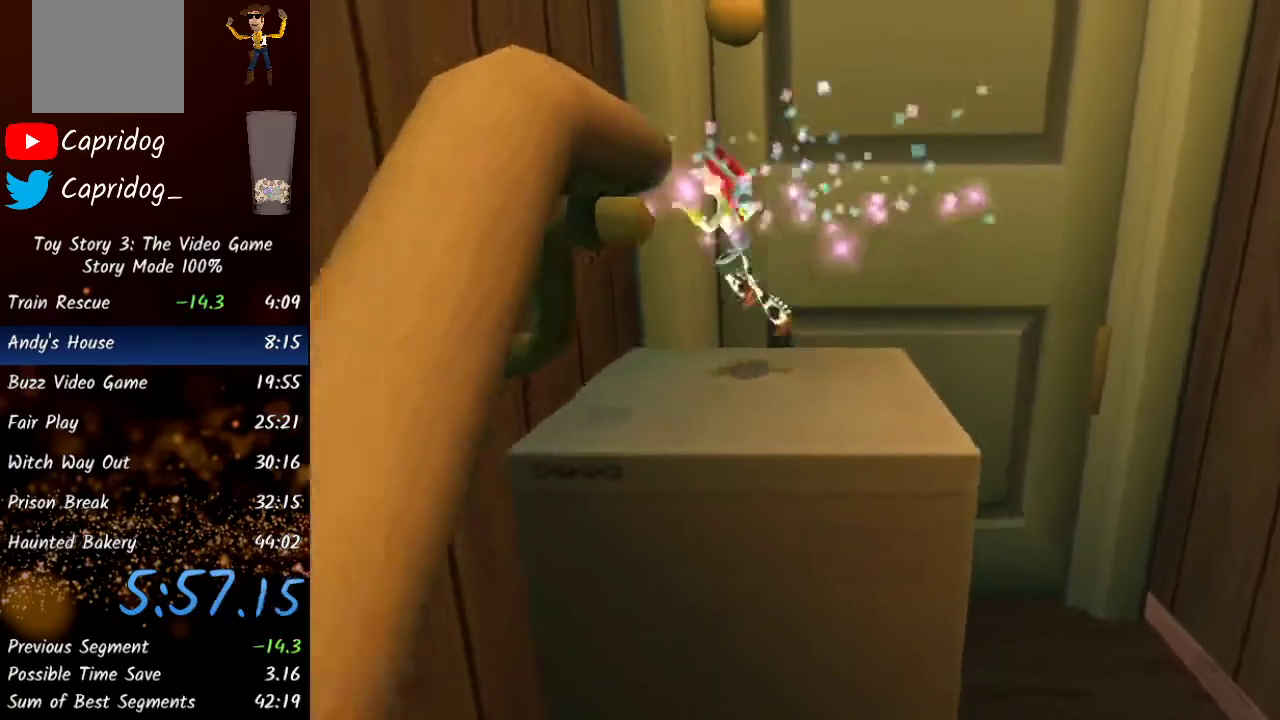
{"buttons": [], "left_stick": "down", "events": [[17, "left_stick", "down-left"], [133, "A", "up"], [200, "A", "down"], [200, "left_stick", "down"], [300, "A", "up"]]}
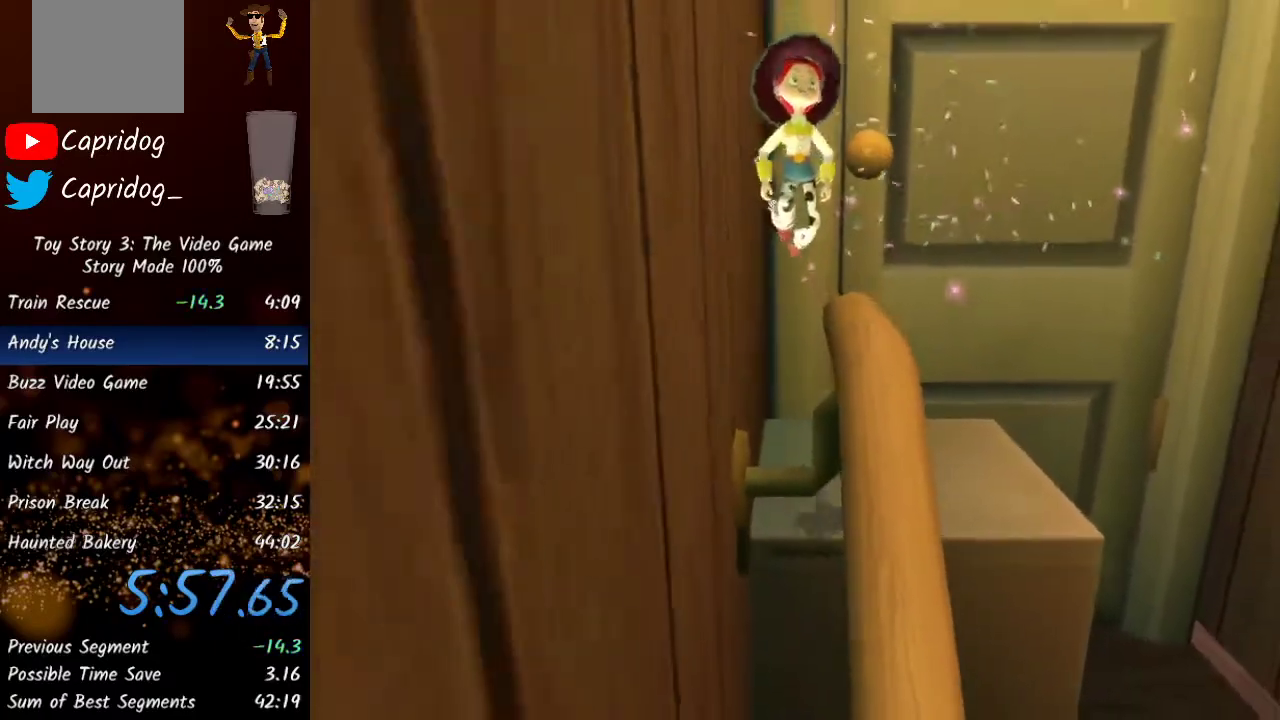
{"buttons": [], "left_stick": "center", "events": [[417, "left_stick", "center"]]}
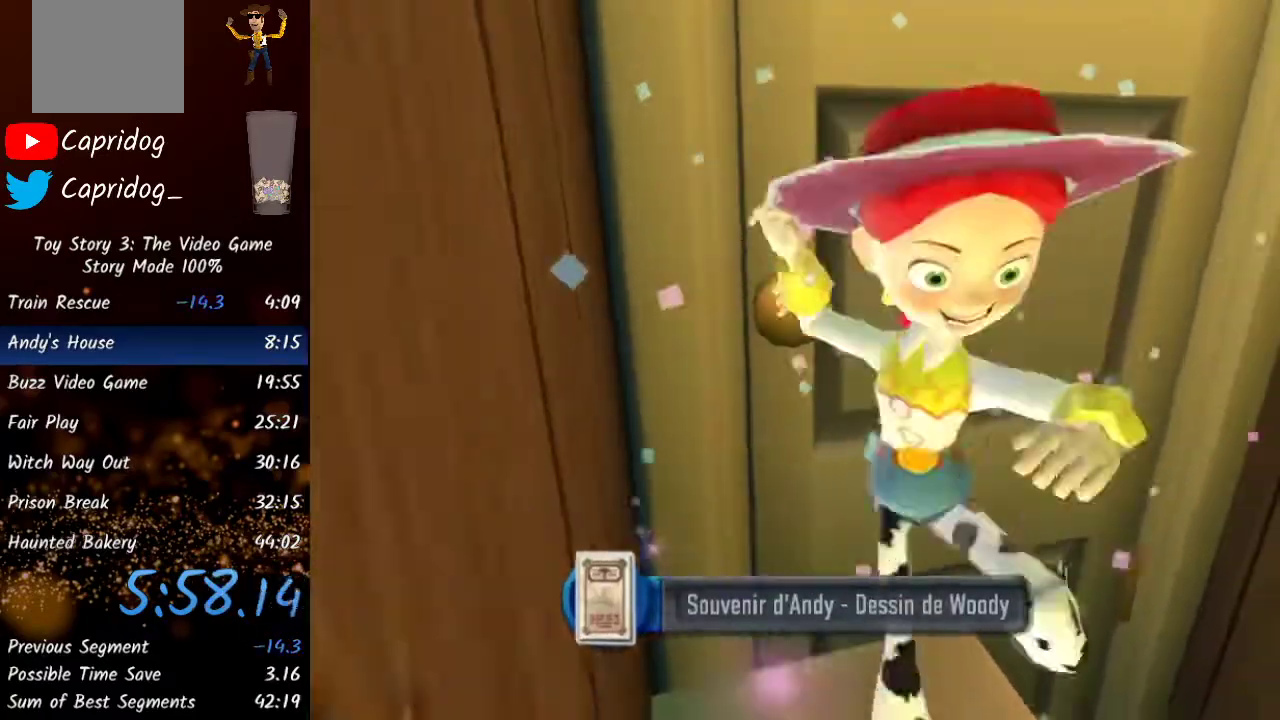
{"buttons": ["X"], "left_stick": "center", "events": [[233, "X", "down"], [400, "X", "up"], [500, "X", "down"]]}
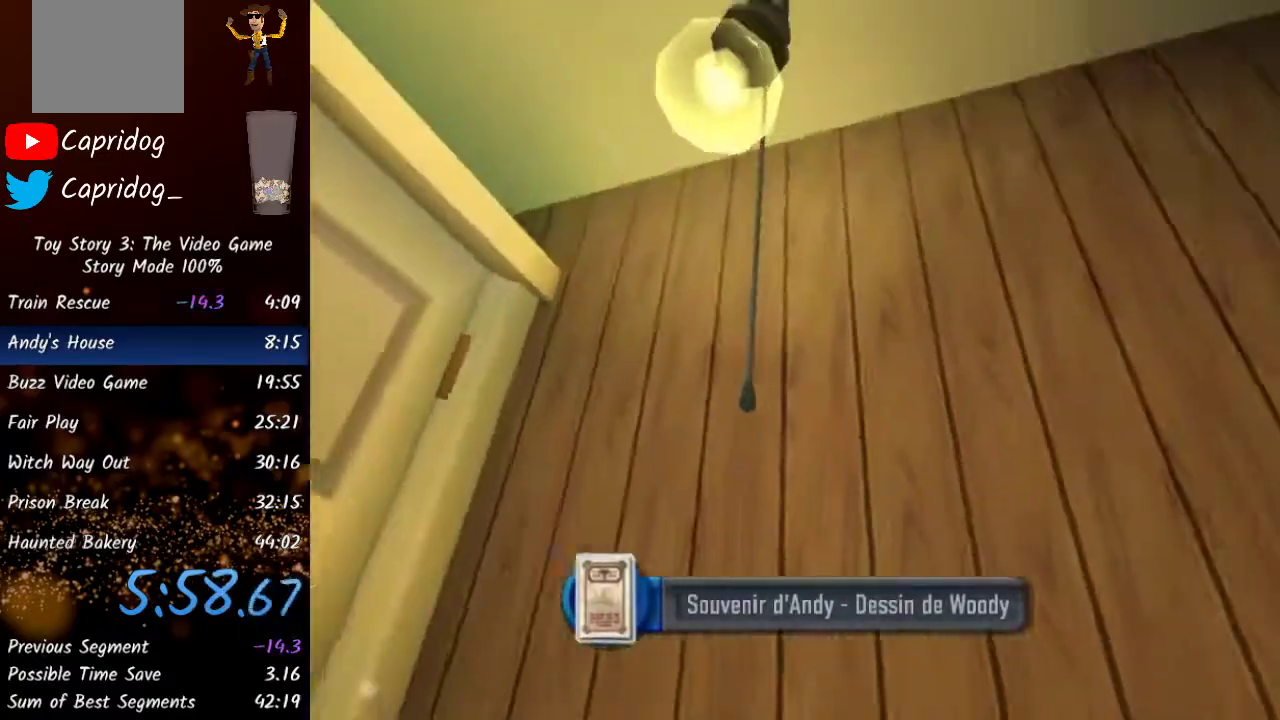
{"buttons": ["X"], "left_stick": "center", "events": [[117, "X", "up"], [300, "X", "down"], [350, "X", "up"], [450, "X", "down"]]}
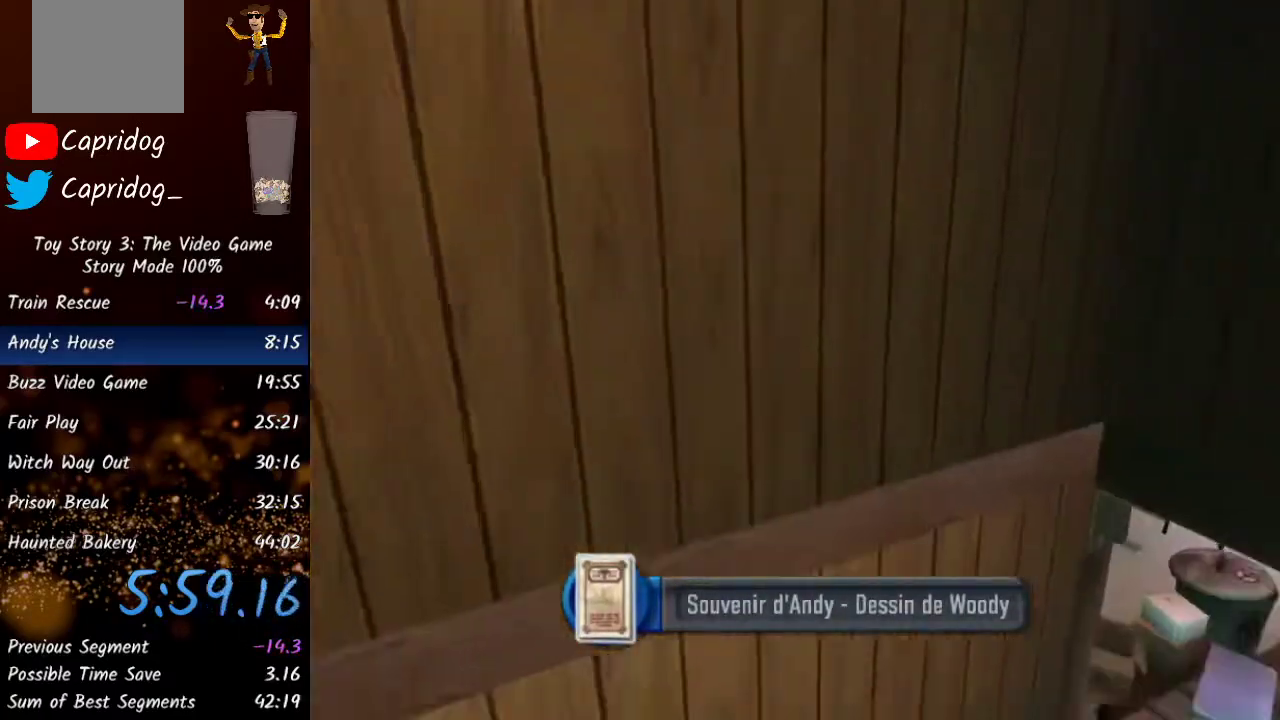
{"buttons": [], "left_stick": "center", "events": [[17, "X", "up"], [100, "X", "down"], [183, "X", "up"], [250, "X", "down"], [283, "X", "up"], [400, "X", "down"], [450, "X", "up"]]}
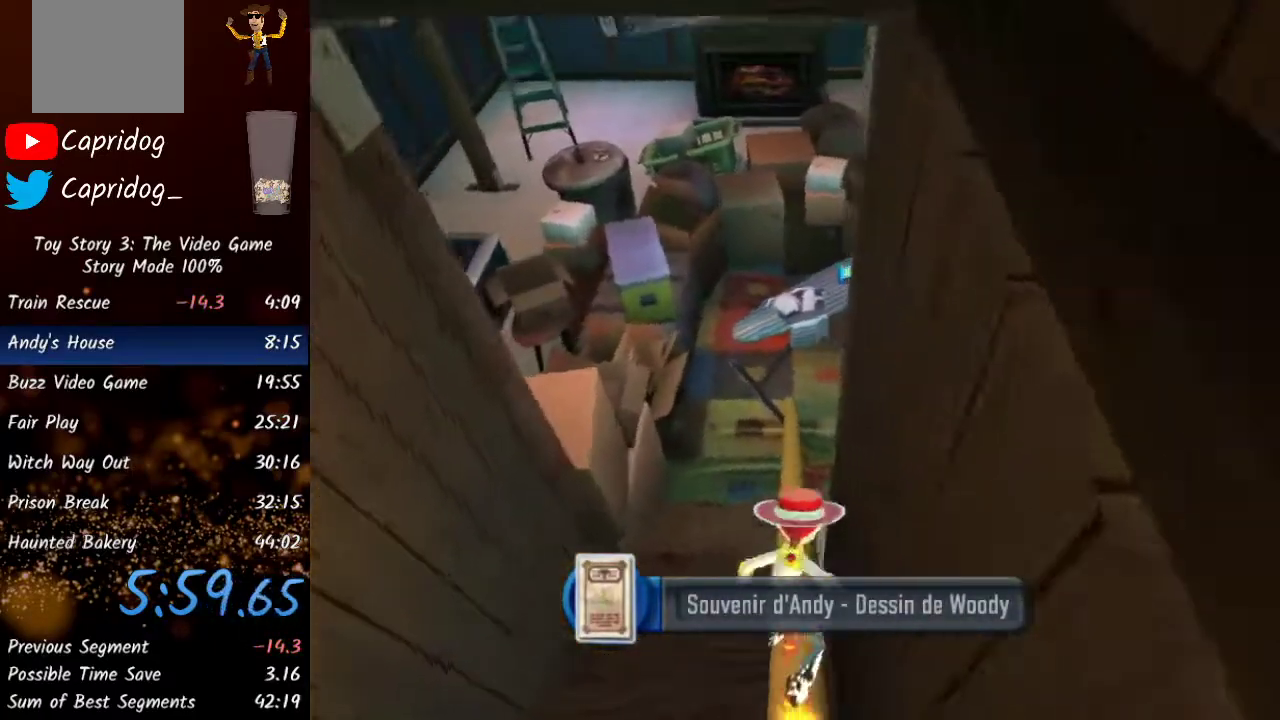
{"buttons": [], "left_stick": "center", "events": [[50, "X", "down"], [100, "X", "up"], [200, "X", "down"], [267, "X", "up"], [350, "X", "down"], [417, "X", "up"]]}
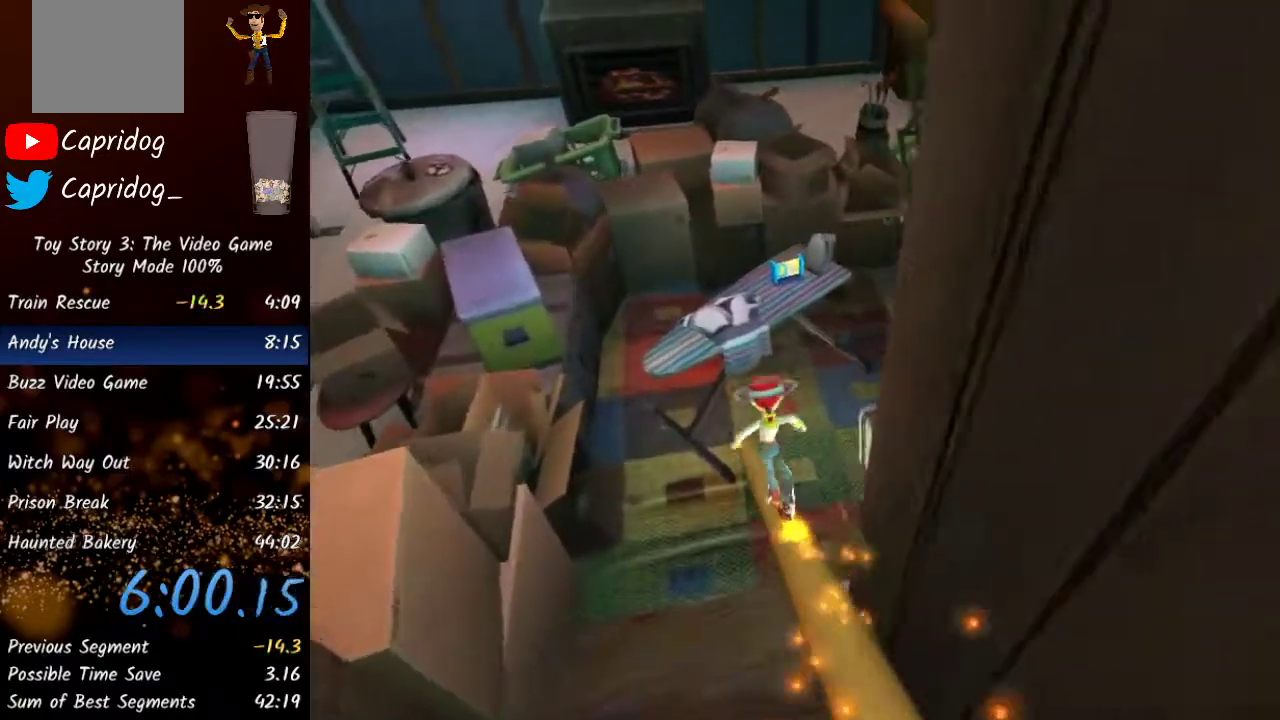
{"buttons": [], "left_stick": "center", "events": [[383, "A", "down"], [467, "A", "up"]]}
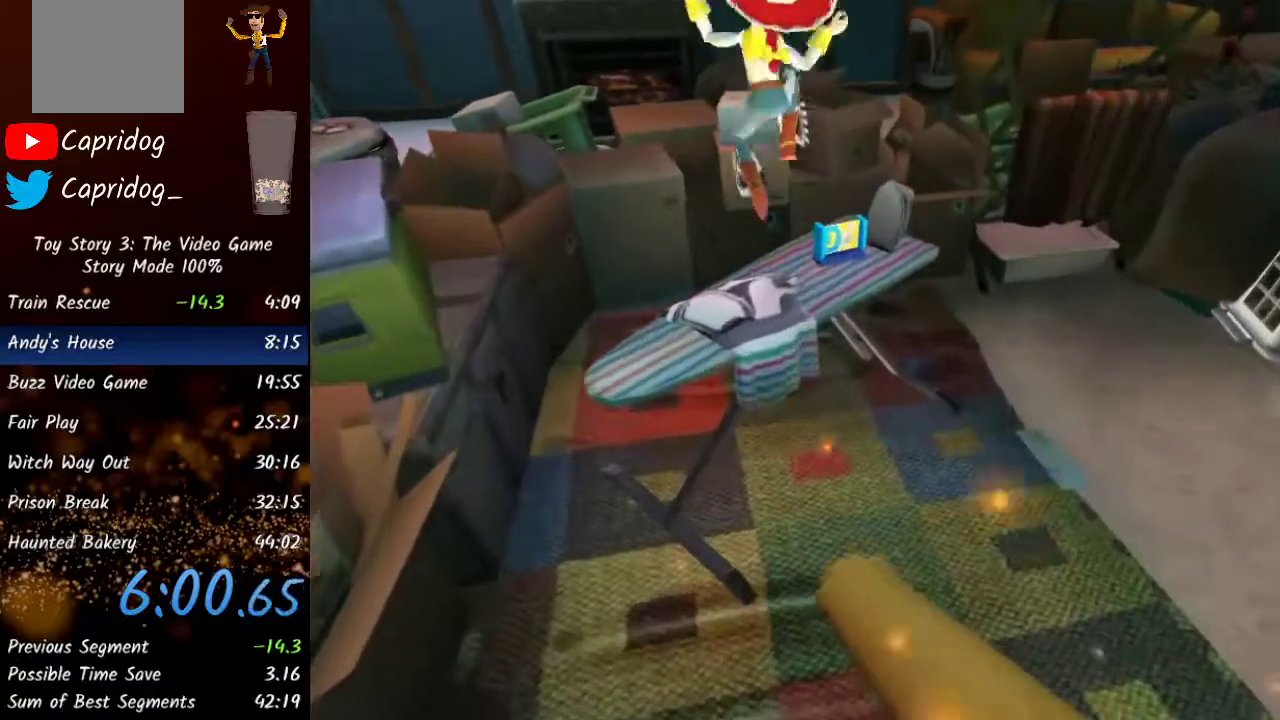
{"buttons": [], "left_stick": "up", "events": [[167, "left_stick", "up"]]}
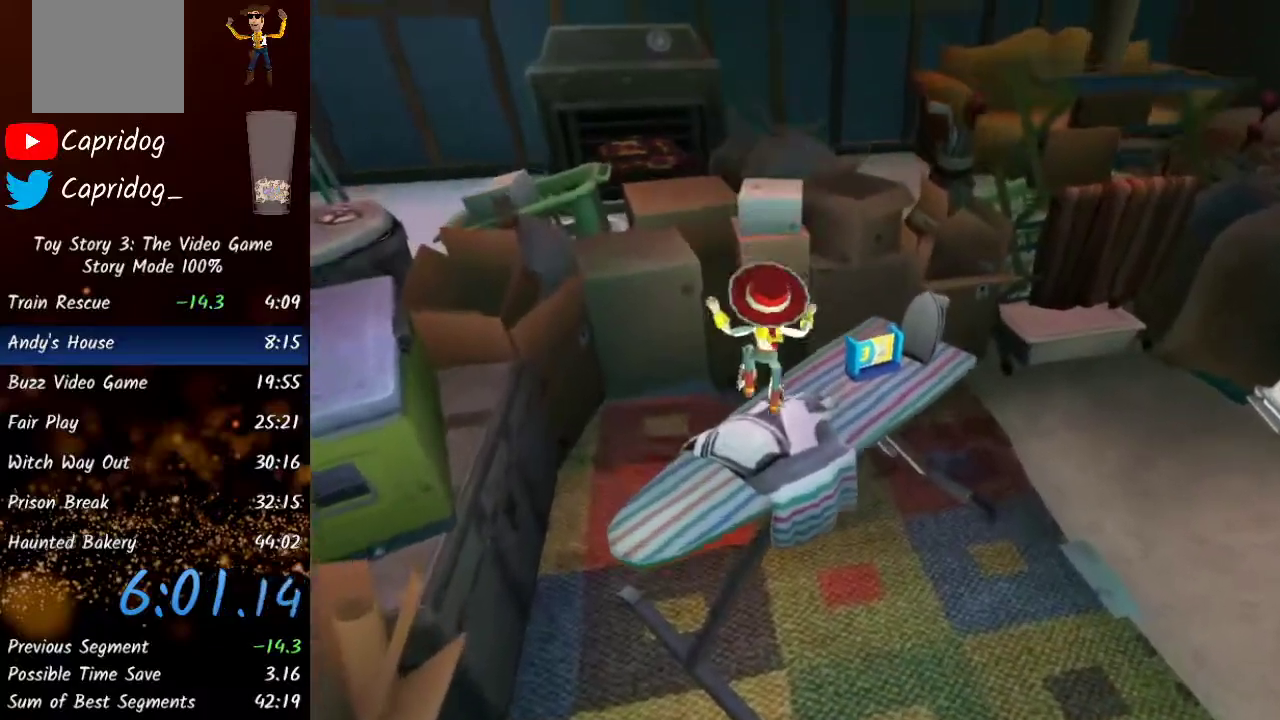
{"buttons": ["A"], "left_stick": "up-left", "events": [[200, "left_stick", "up-left"], [467, "A", "down"]]}